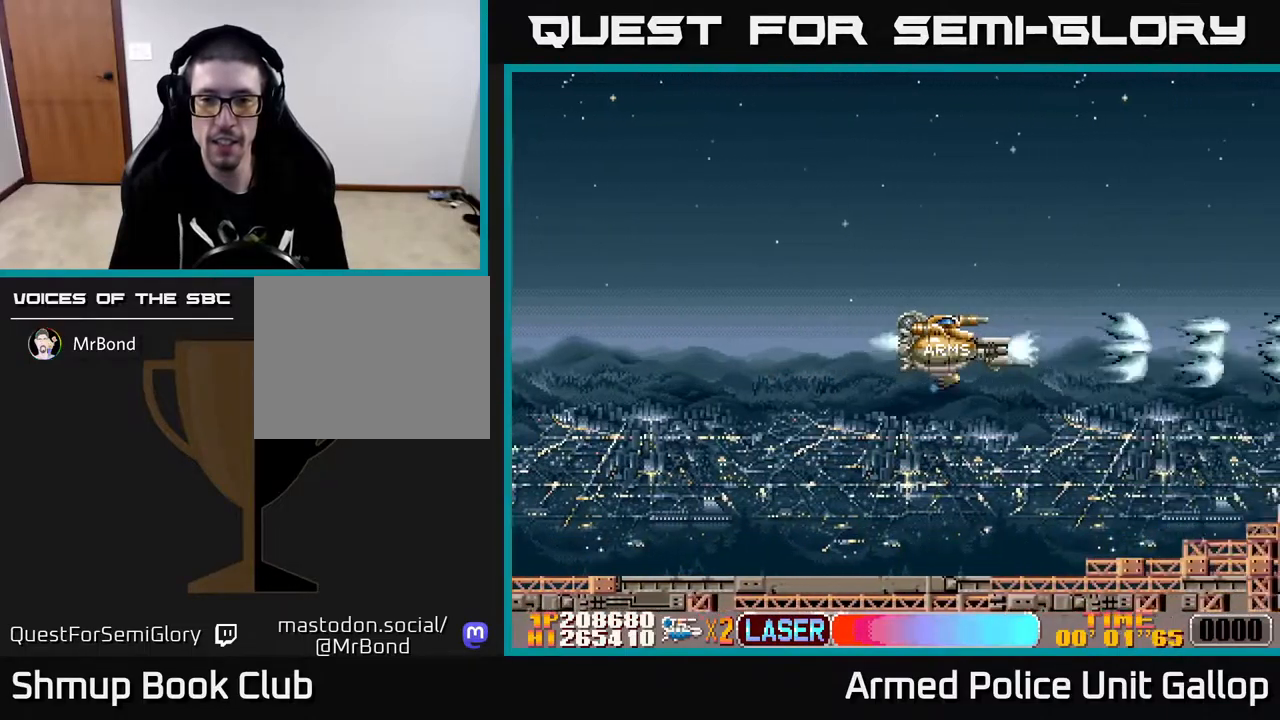
Gameplay with a controller (Xbox layout); each line is a JSON object with the inputs held at the frame after it. "events" lists button and stick changes between this image and that frame as [ms after this image, input, new state], when the widget could be followed in between.
{"buttons": ["A"], "left_stick": "center", "right_stick": "center", "events": [[167, "DPAD_UP", "down"], [483, "DPAD_UP", "up"]]}
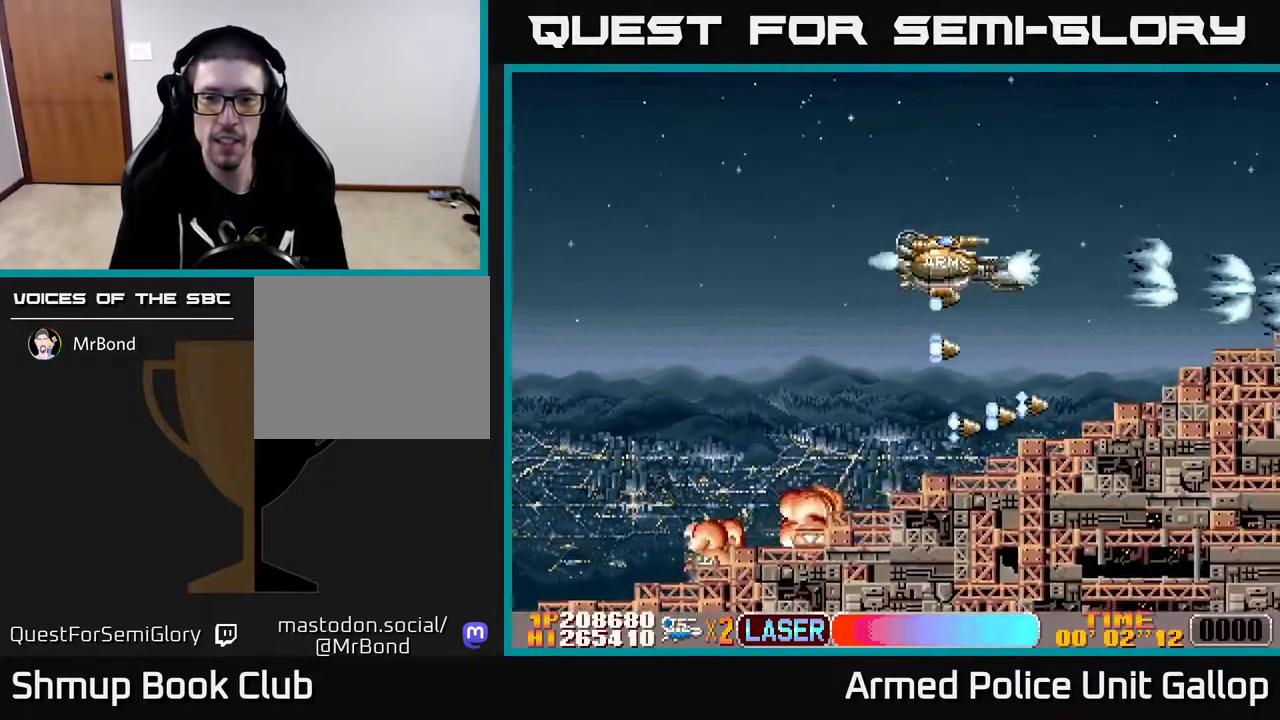
{"buttons": ["A", "DPAD_UP"], "left_stick": "center", "right_stick": "center", "events": [[483, "DPAD_UP", "down"]]}
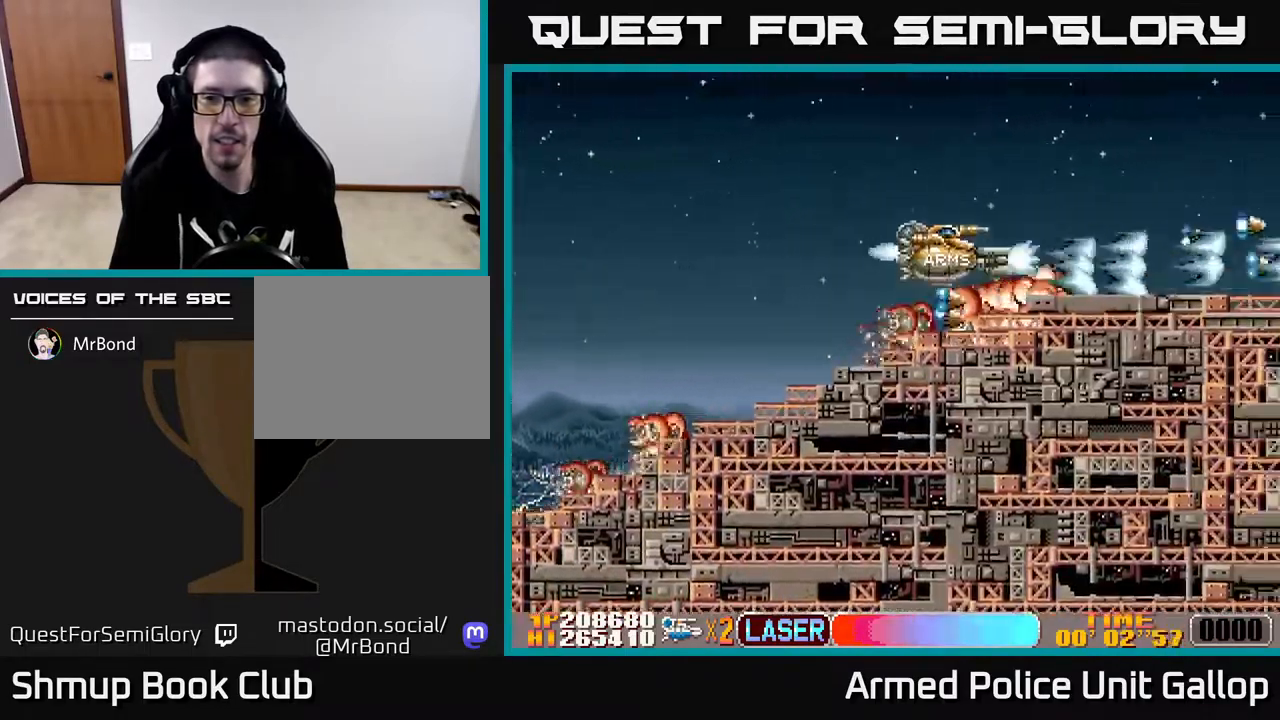
{"buttons": ["A"], "left_stick": "center", "right_stick": "center", "events": [[200, "DPAD_UP", "up"], [300, "DPAD_DOWN", "down"], [483, "DPAD_DOWN", "up"]]}
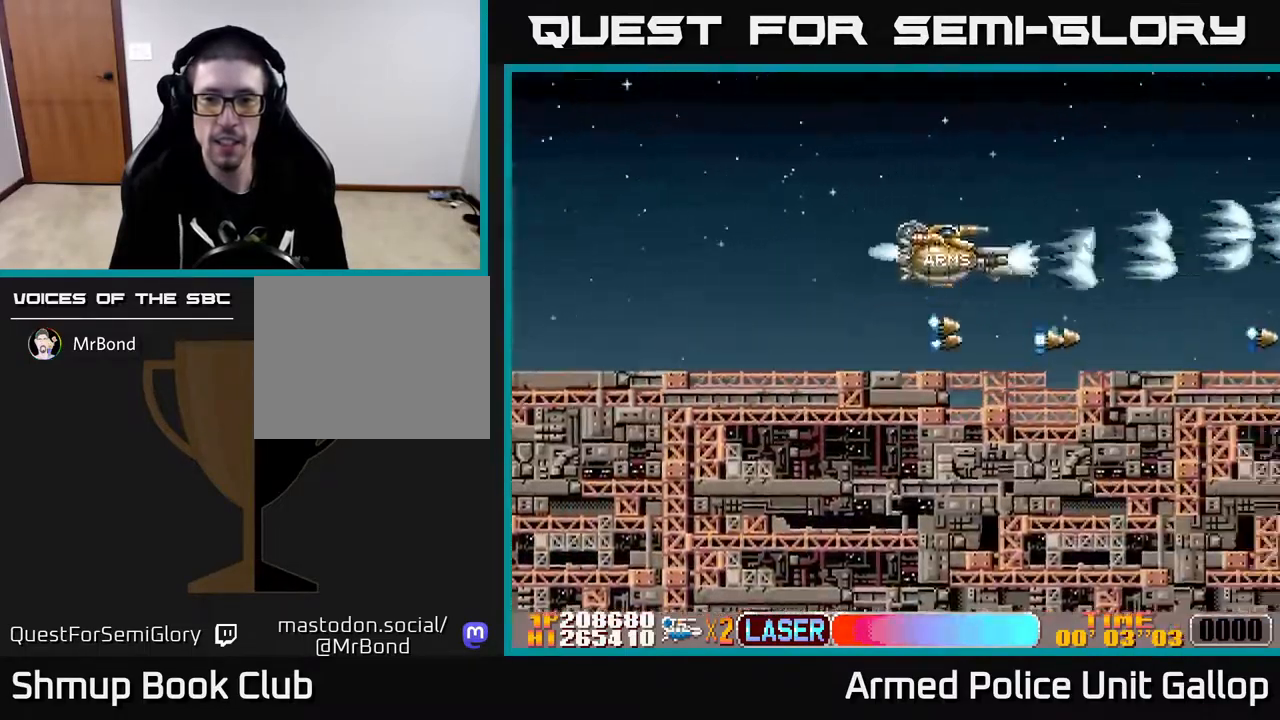
{"buttons": ["A", "DPAD_DOWN"], "left_stick": "center", "right_stick": "center", "events": [[183, "DPAD_DOWN", "down"], [317, "DPAD_DOWN", "up"], [450, "DPAD_DOWN", "down"]]}
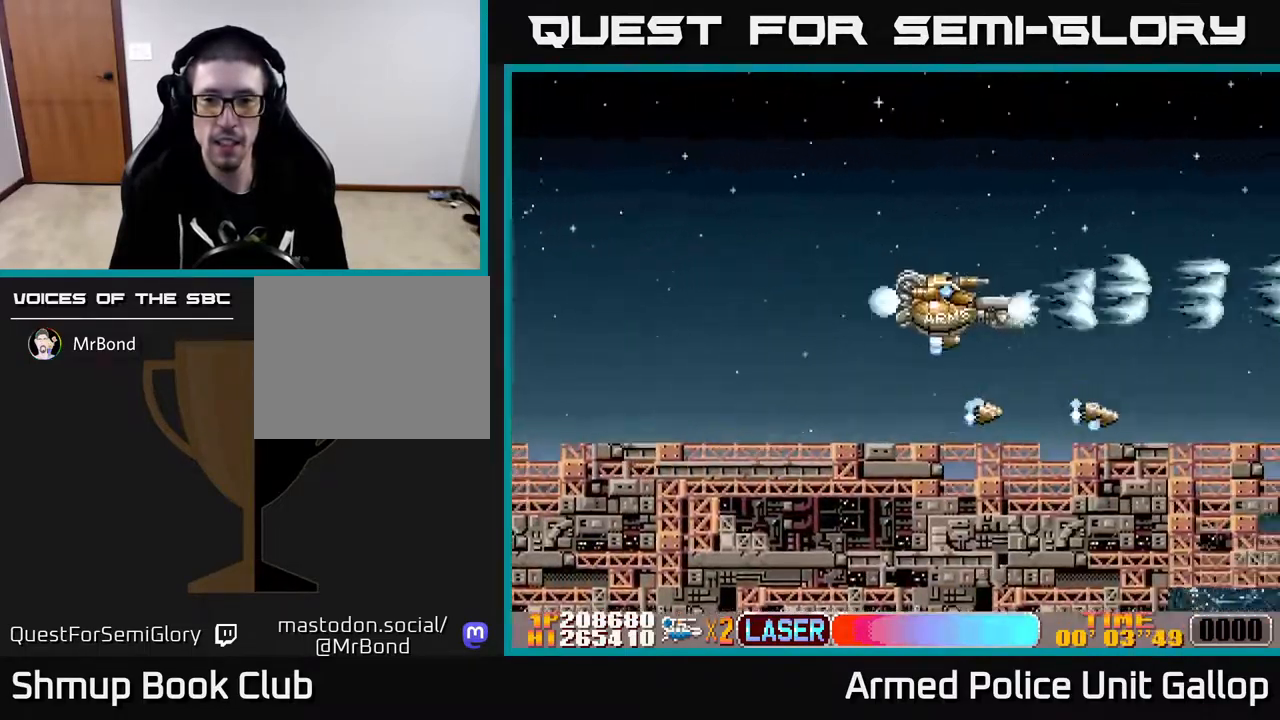
{"buttons": ["A"], "left_stick": "center", "right_stick": "center", "events": [[117, "DPAD_DOWN", "up"]]}
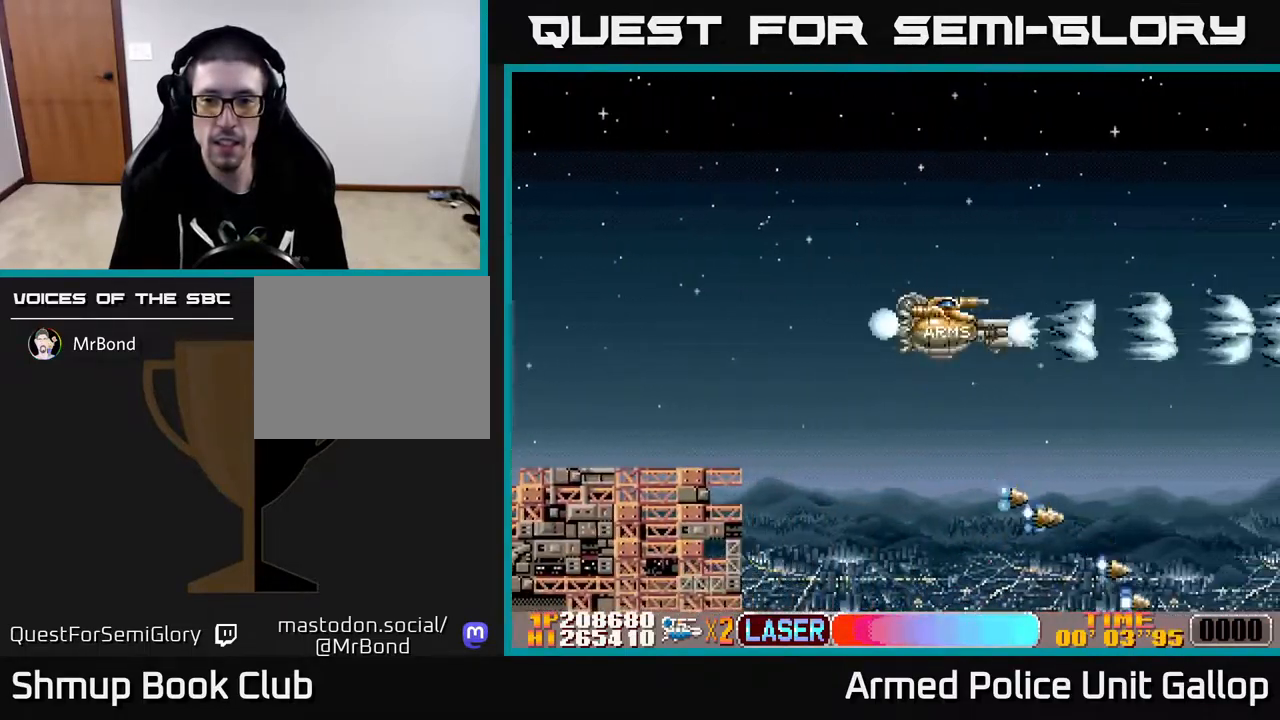
{"buttons": ["A"], "left_stick": "center", "right_stick": "center", "events": []}
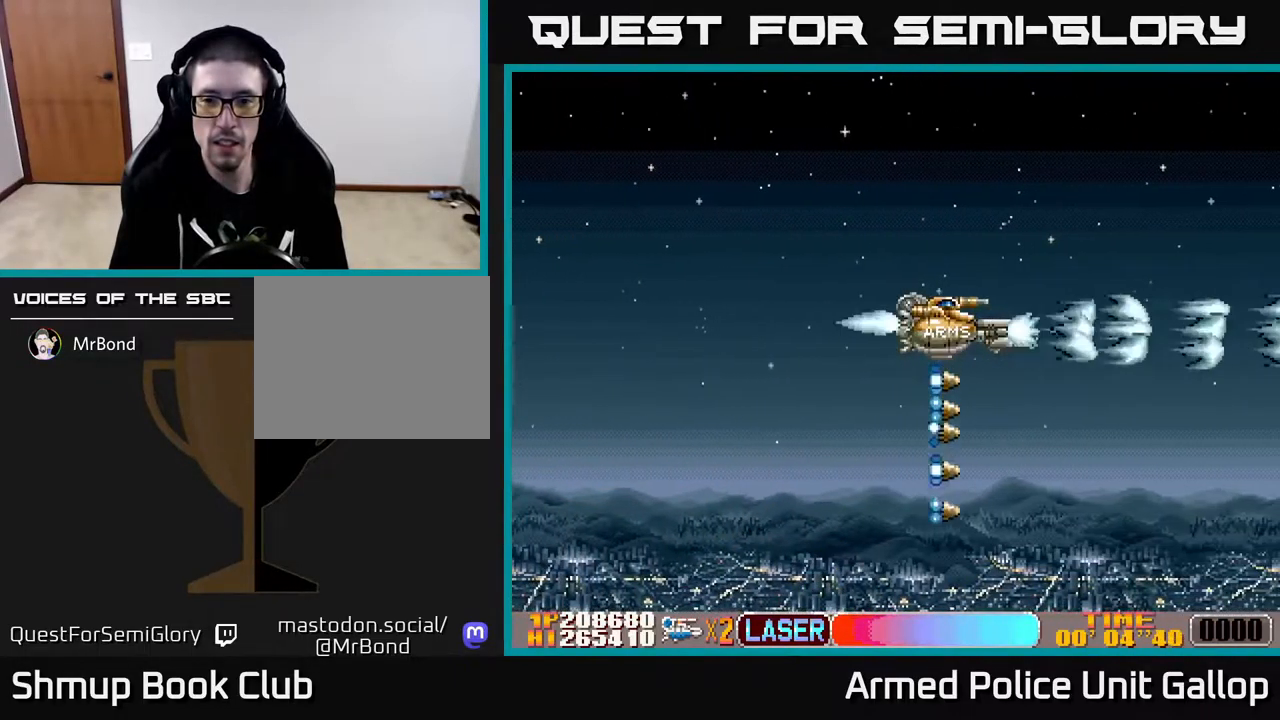
{"buttons": ["A"], "left_stick": "center", "right_stick": "center", "events": []}
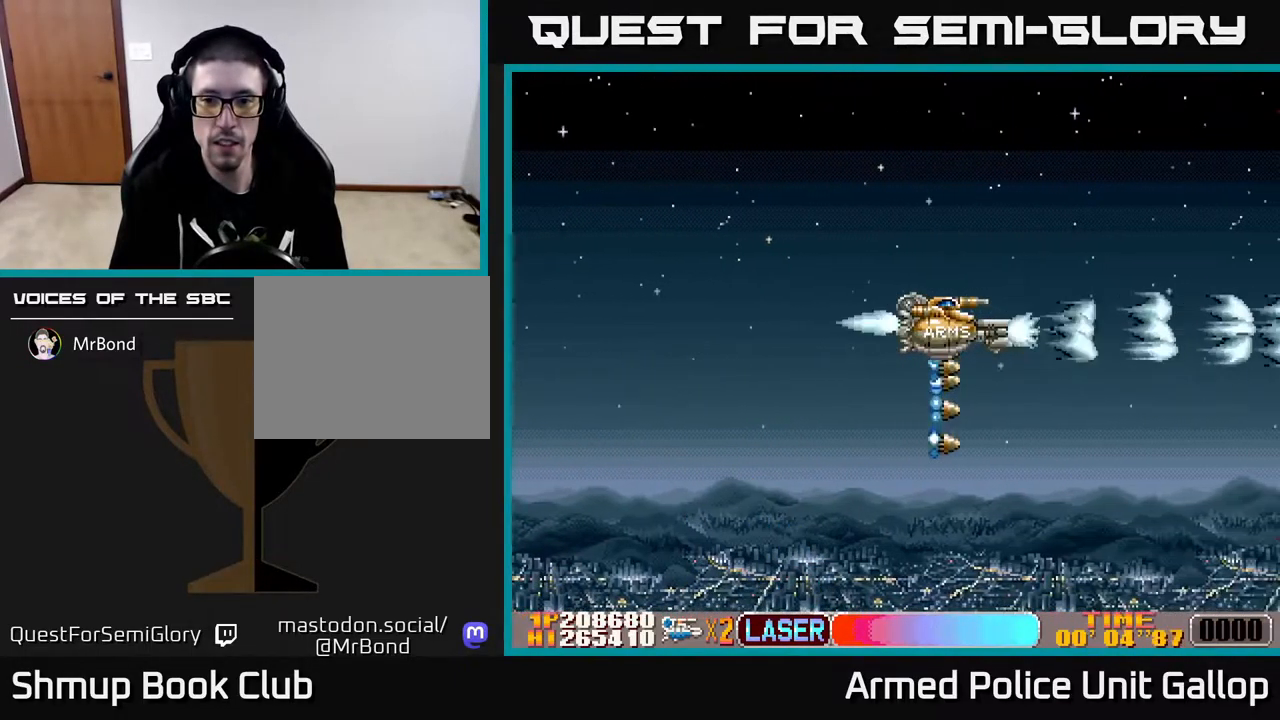
{"buttons": ["A", "DPAD_DOWN"], "left_stick": "center", "right_stick": "center", "events": [[233, "DPAD_DOWN", "down"]]}
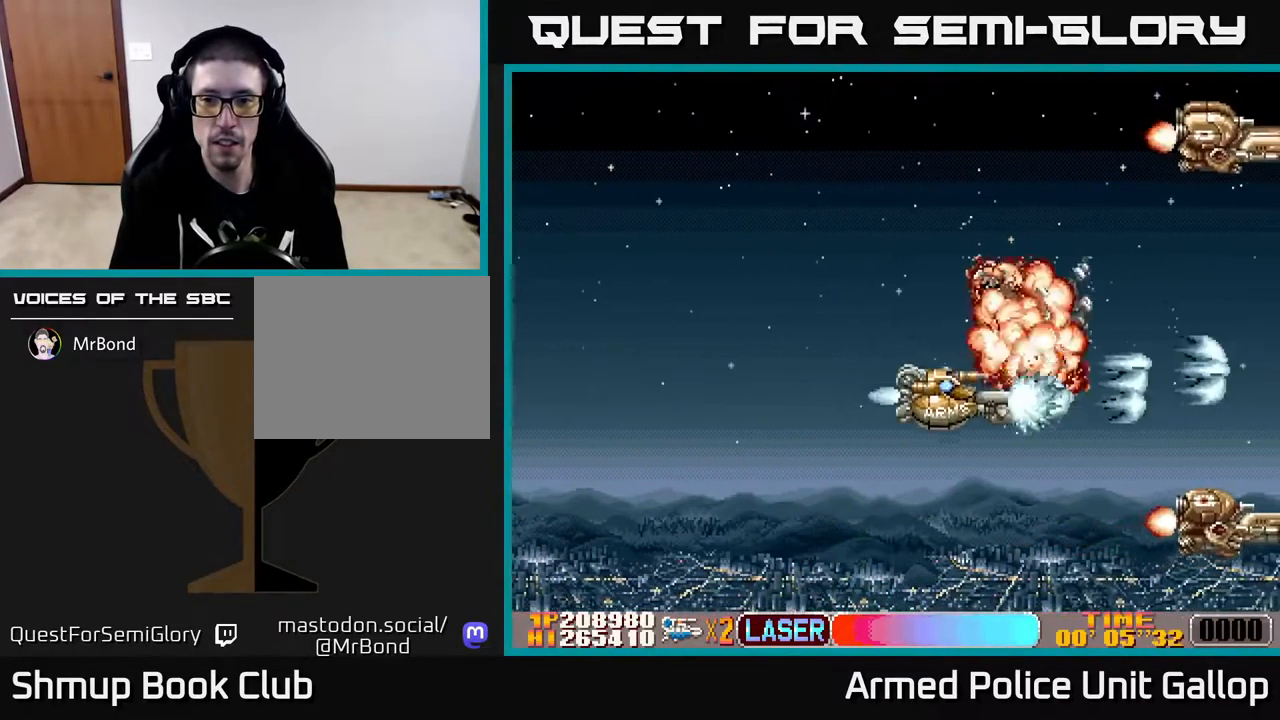
{"buttons": ["A", "DPAD_UP"], "left_stick": "center", "right_stick": "center", "events": [[267, "DPAD_DOWN", "up"], [267, "DPAD_LEFT", "down"], [300, "DPAD_UP", "down"], [384, "DPAD_LEFT", "up"]]}
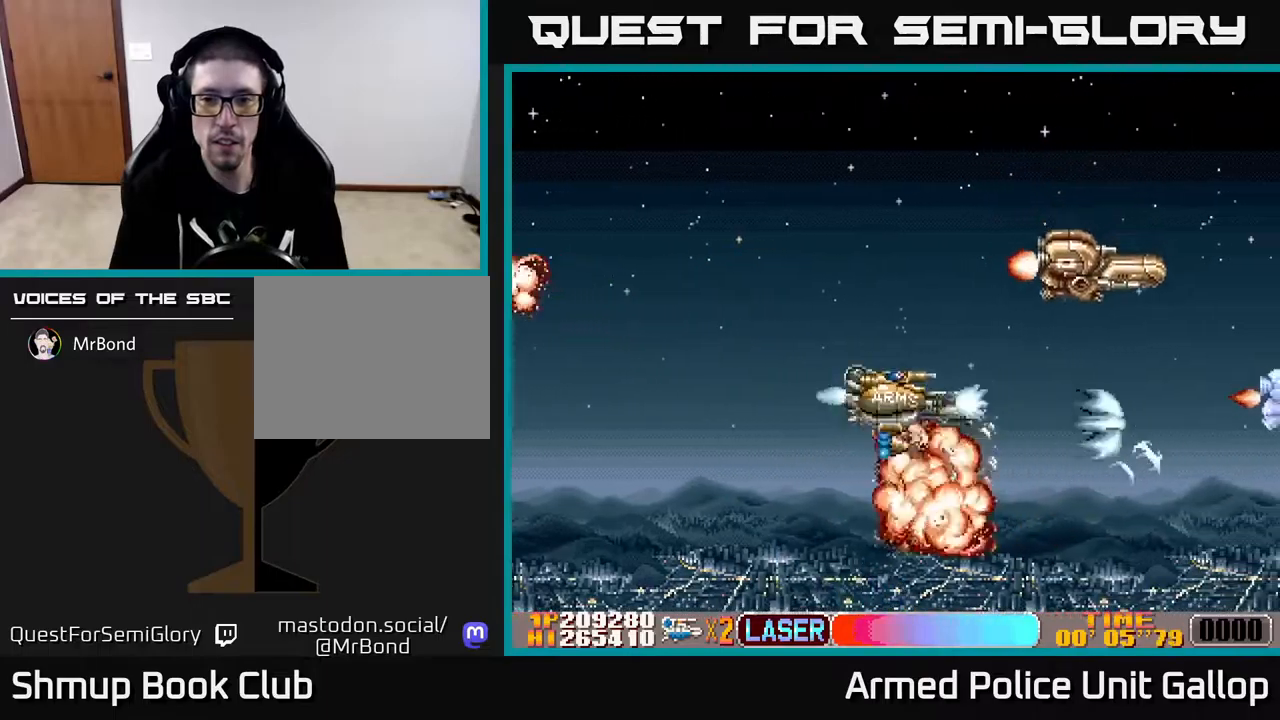
{"buttons": ["A", "DPAD_DOWN"], "left_stick": "center", "right_stick": "center", "events": [[134, "DPAD_LEFT", "down"], [284, "DPAD_UP", "up"], [317, "DPAD_DOWN", "down"], [317, "DPAD_LEFT", "up"]]}
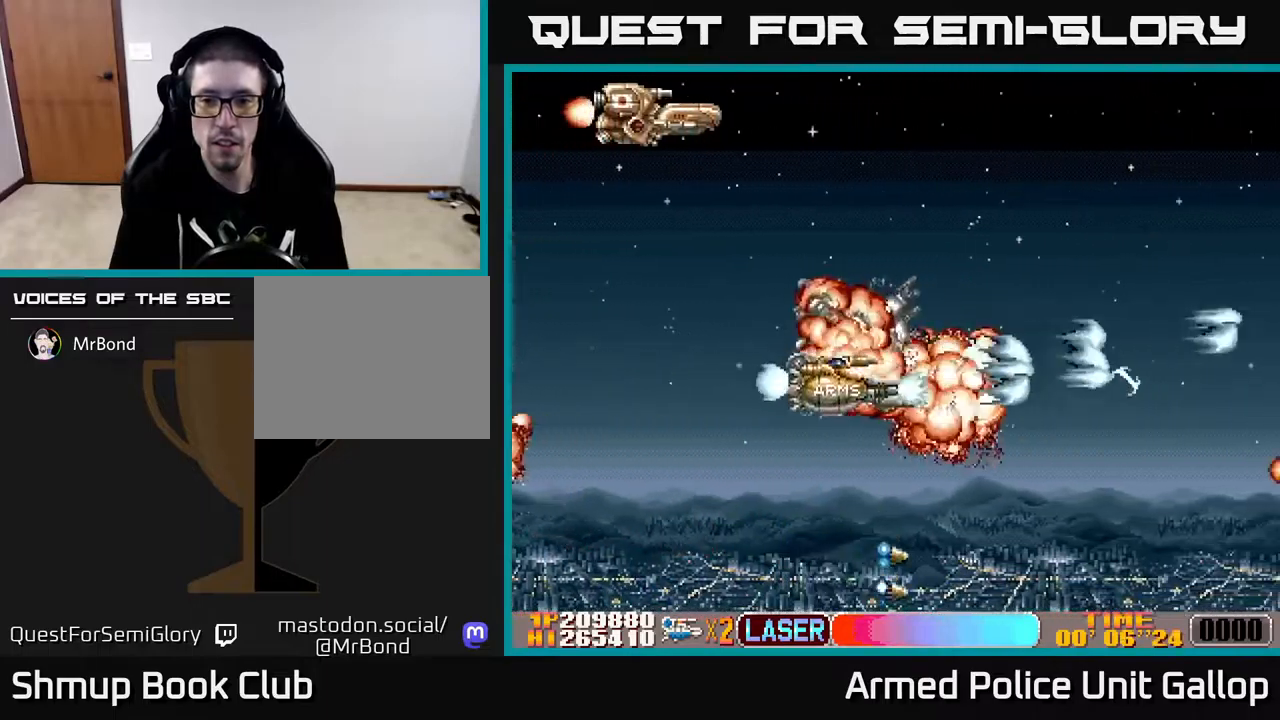
{"buttons": ["B", "DPAD_LEFT"], "left_stick": "center", "right_stick": "center", "events": [[17, "DPAD_RIGHT", "down"], [67, "DPAD_DOWN", "up"], [184, "DPAD_UP", "down"], [267, "DPAD_RIGHT", "up"], [334, "A", "up"], [334, "B", "down"], [350, "DPAD_LEFT", "down"], [384, "DPAD_UP", "up"]]}
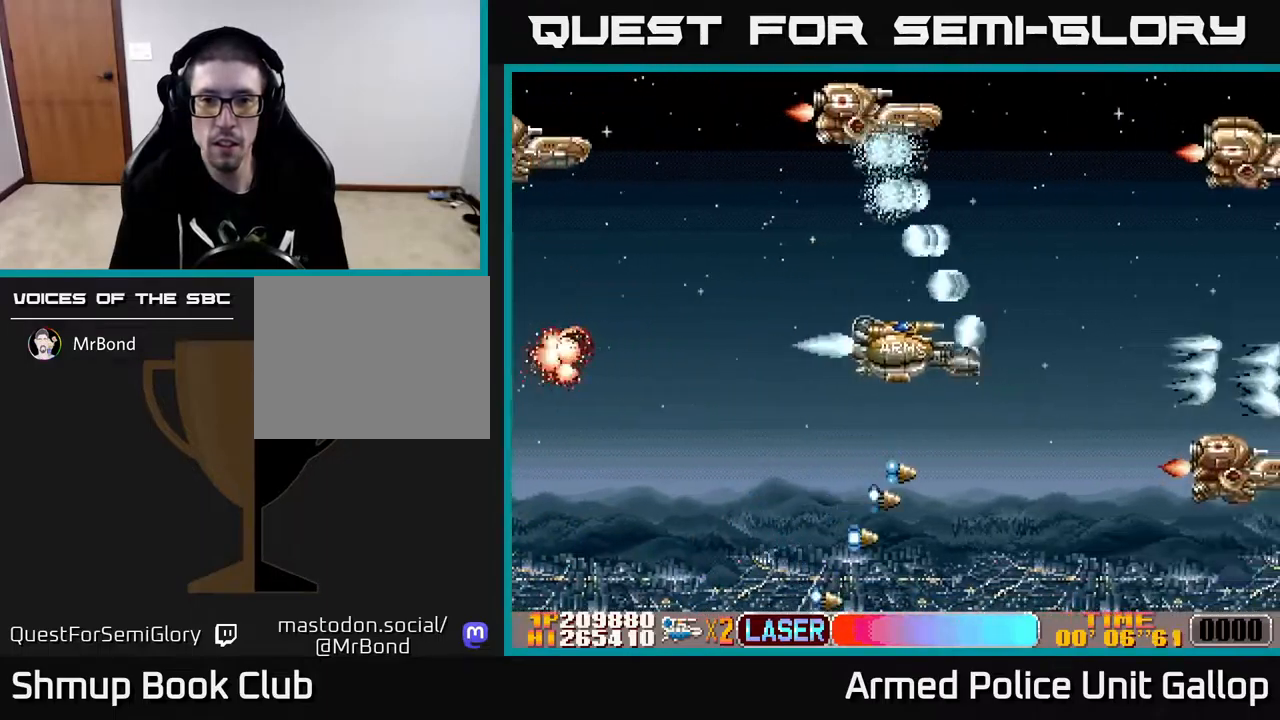
{"buttons": ["A", "B", "DPAD_DOWN"], "left_stick": "center", "right_stick": "center"}
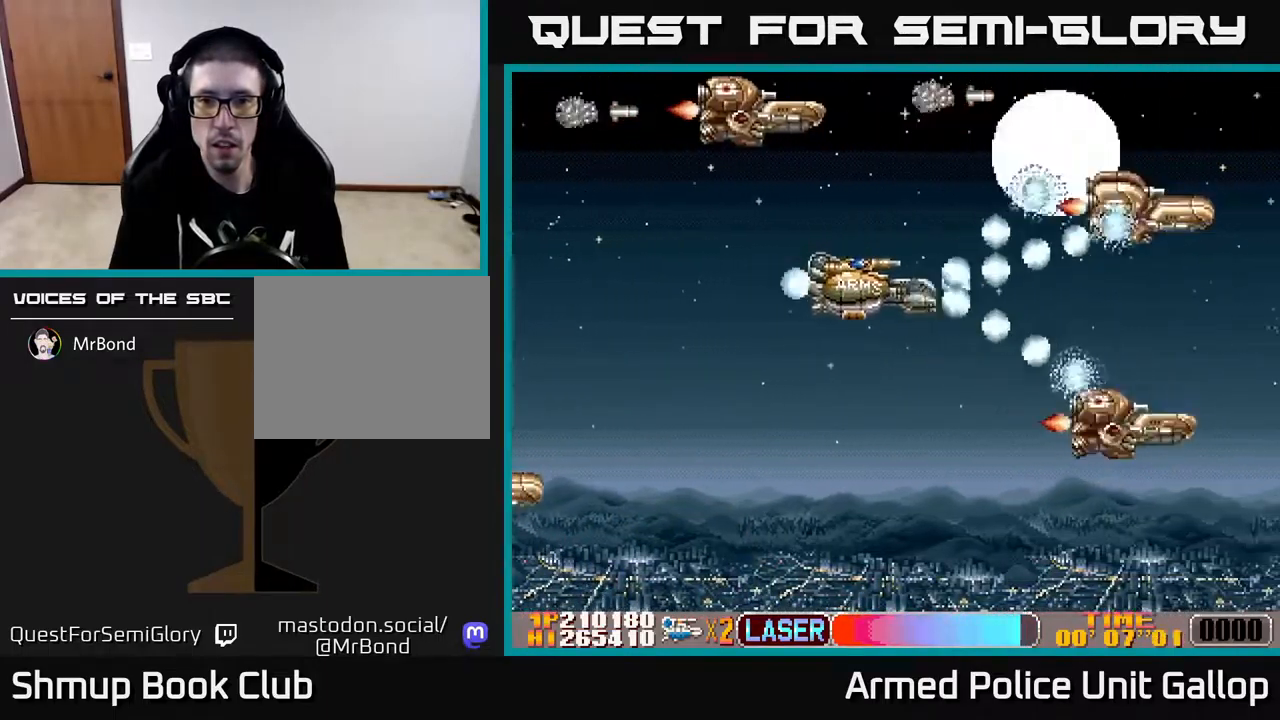
{"buttons": ["A", "DPAD_DOWN"], "left_stick": "center", "right_stick": "center", "events": [[34, "B", "up"], [117, "DPAD_DOWN", "up"], [134, "DPAD_LEFT", "down"], [167, "DPAD_UP", "down"], [217, "DPAD_UP", "up"], [267, "DPAD_LEFT", "up"], [284, "DPAD_DOWN", "down"], [400, "DPAD_LEFT", "down"], [484, "DPAD_LEFT", "up"]]}
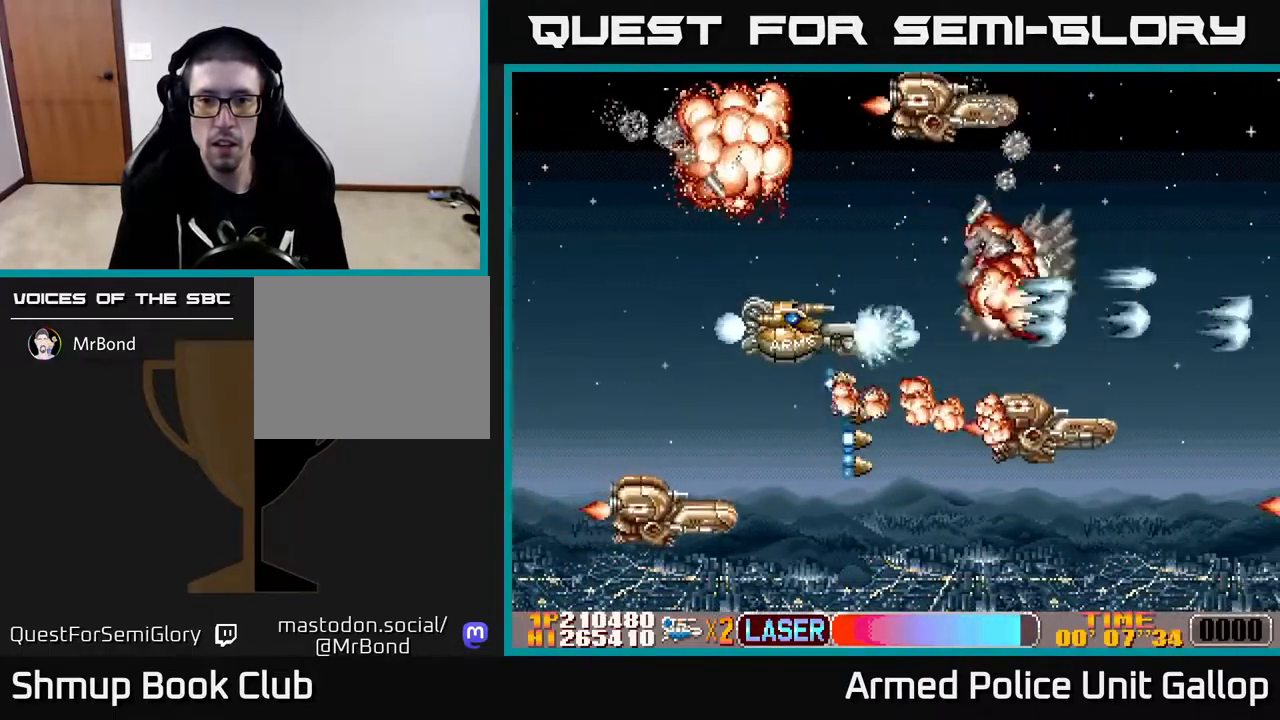
{"buttons": ["B", "DPAD_LEFT"], "left_stick": "center", "right_stick": "center"}
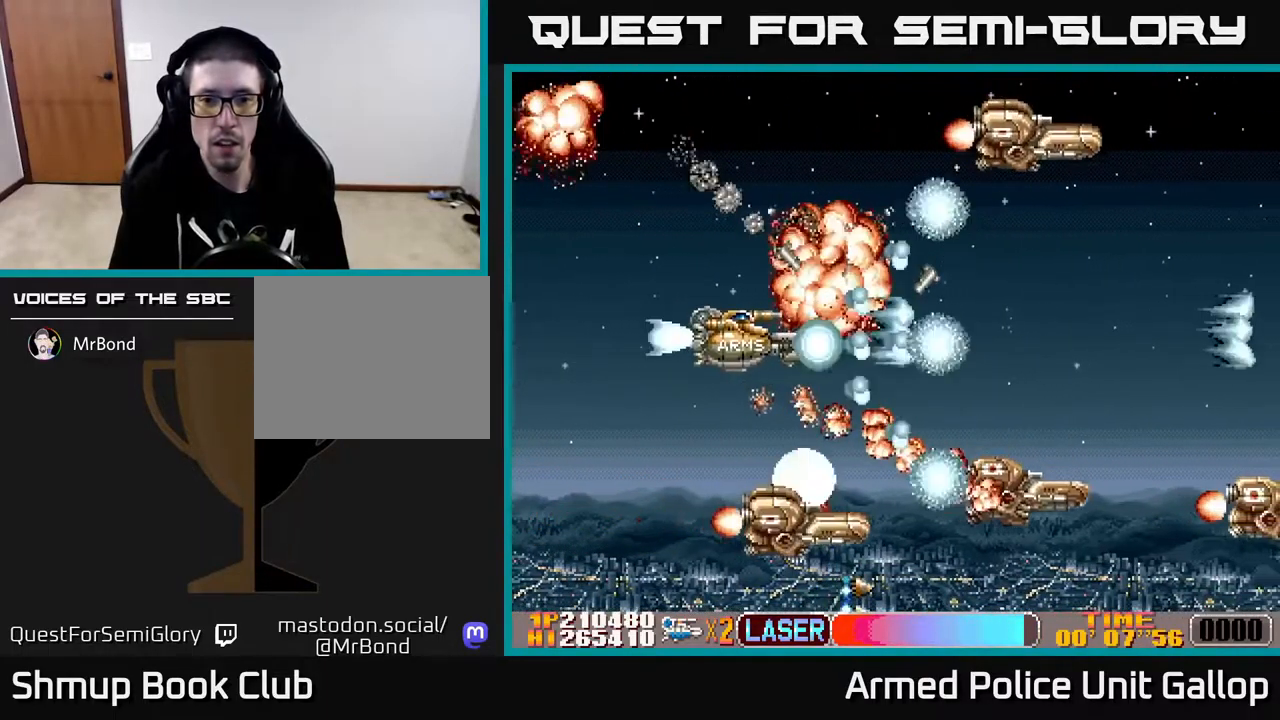
{"buttons": ["B", "DPAD_UP", "DPAD_LEFT"], "left_stick": "center", "right_stick": "center", "events": [[367, "DPAD_UP", "down"], [434, "DPAD_UP", "up"], [484, "DPAD_UP", "down"]]}
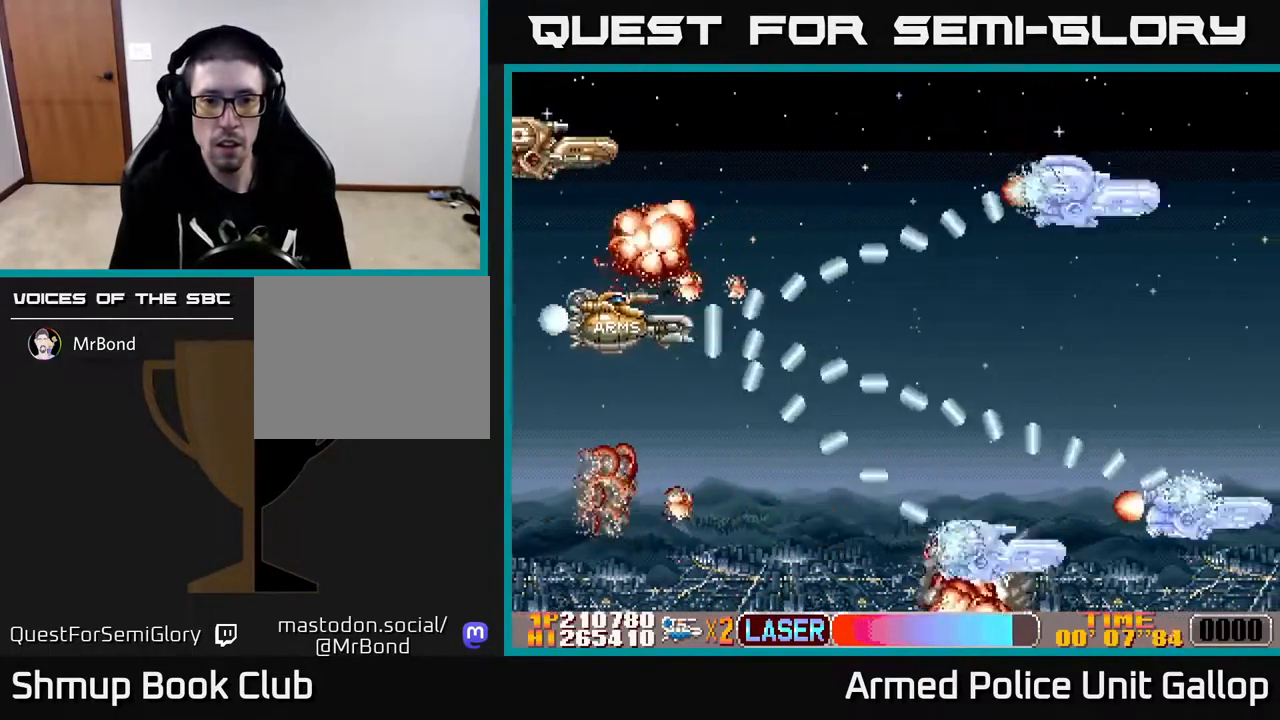
{"buttons": ["B", "DPAD_RIGHT"], "left_stick": "center", "right_stick": "center", "events": [[84, "DPAD_UP", "up"], [100, "DPAD_DOWN", "down"], [100, "DPAD_LEFT", "up"], [167, "DPAD_RIGHT", "down"], [384, "DPAD_DOWN", "up"]]}
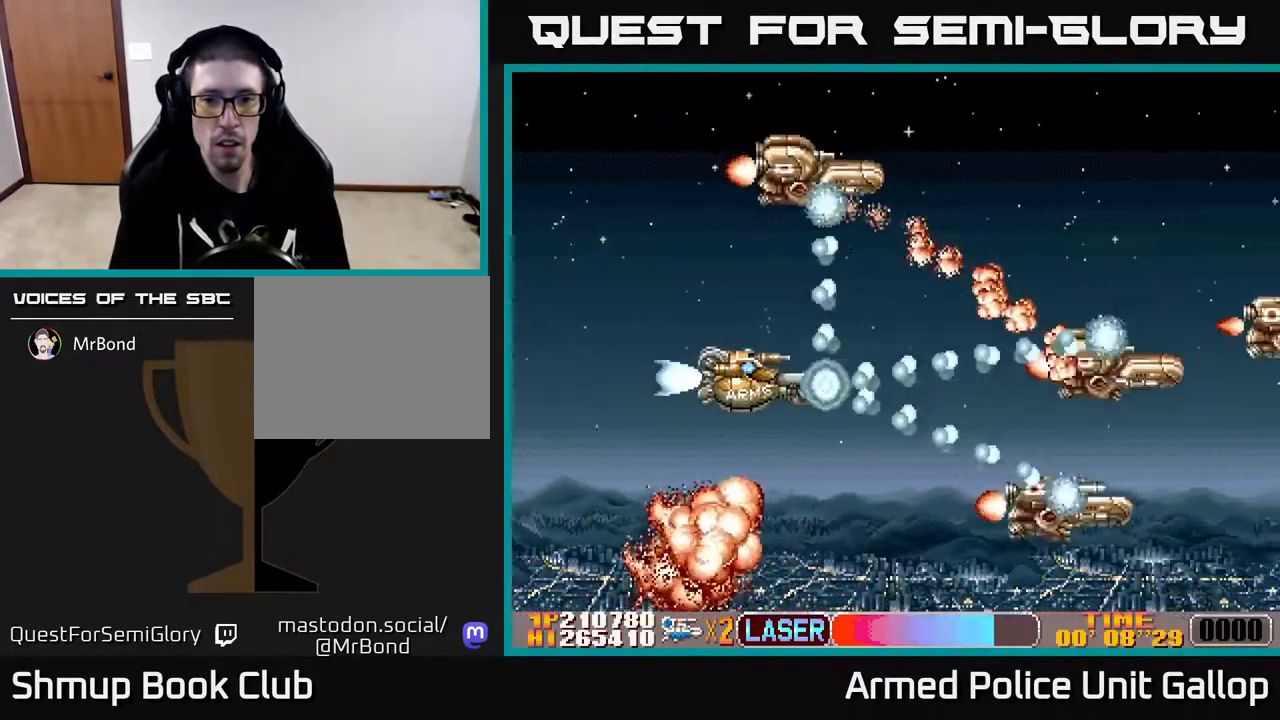
{"buttons": ["A", "DPAD_UP", "DPAD_LEFT"], "left_stick": "center", "right_stick": "center"}
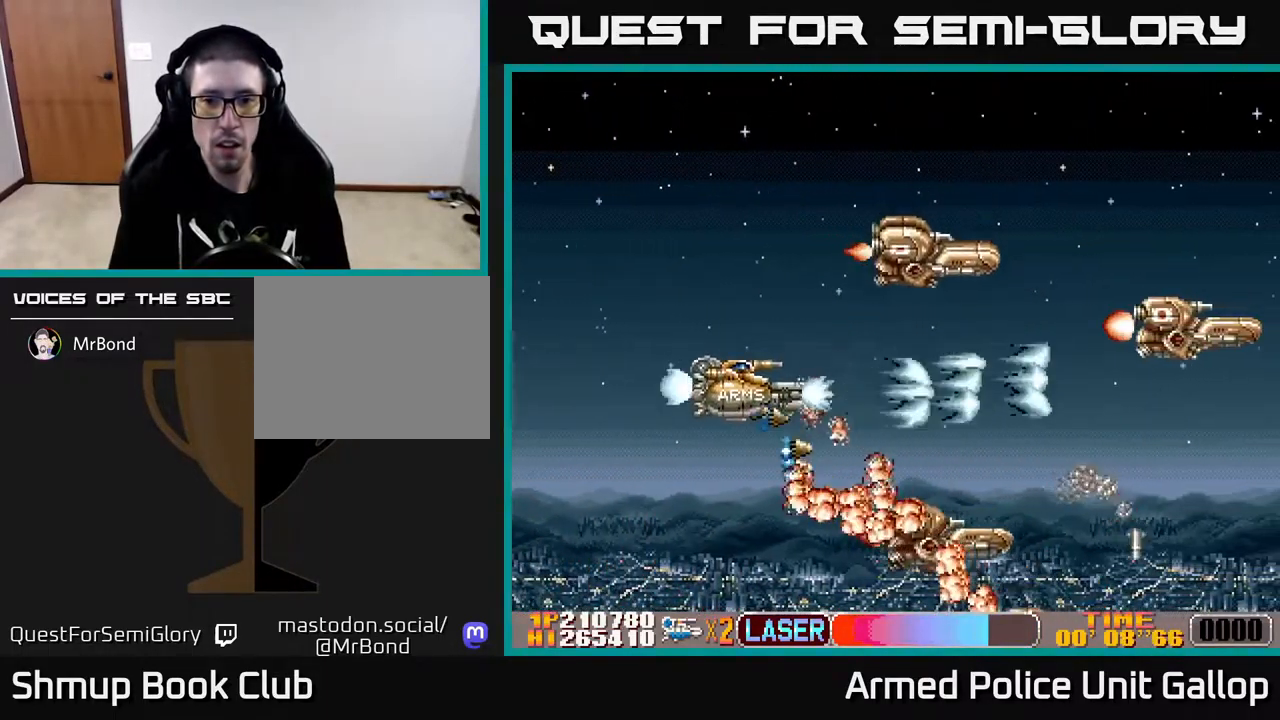
{"buttons": ["A", "DPAD_RIGHT"], "left_stick": "center", "right_stick": "center", "events": [[84, "DPAD_LEFT", "up"], [384, "DPAD_UP", "up"], [434, "DPAD_RIGHT", "down"]]}
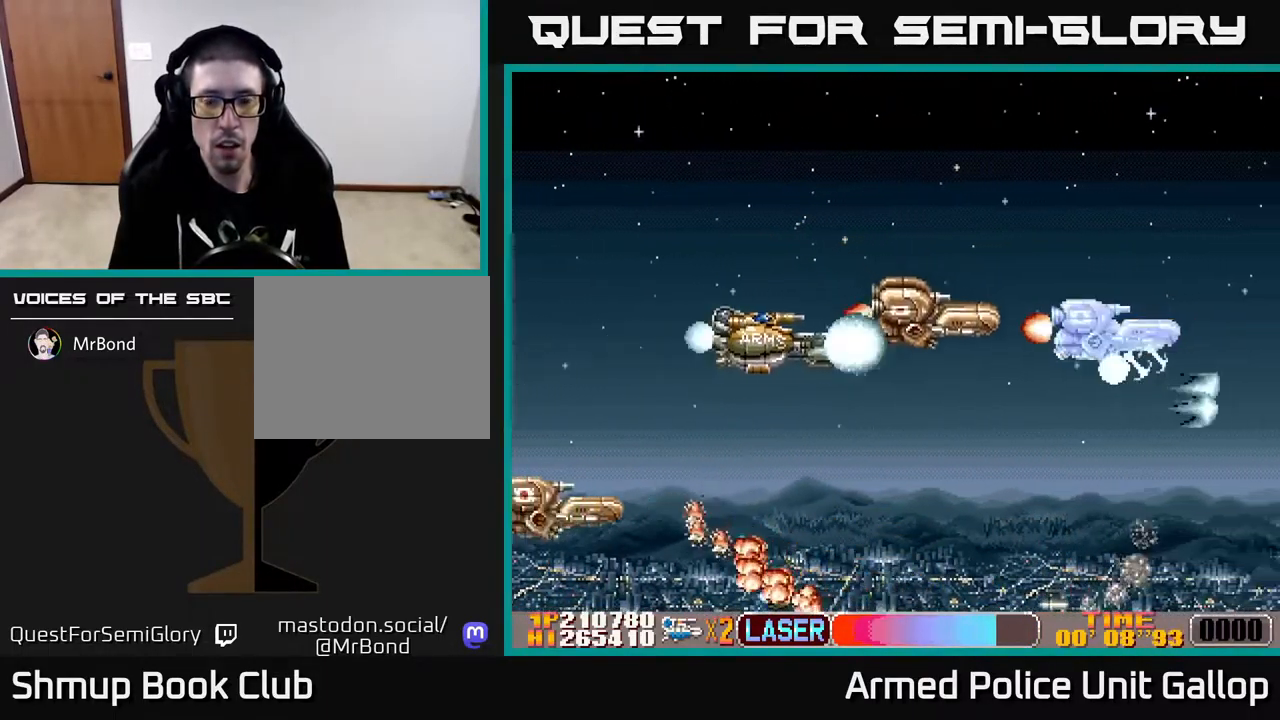
{"buttons": ["B", "DPAD_UP"], "left_stick": "center", "right_stick": "center", "events": [[34, "DPAD_RIGHT", "up"], [67, "DPAD_UP", "down"], [150, "DPAD_UP", "up"], [183, "DPAD_DOWN", "down"], [183, "DPAD_RIGHT", "down"], [233, "DPAD_RIGHT", "up"], [400, "DPAD_DOWN", "up"], [400, "DPAD_RIGHT", "down"], [416, "DPAD_RIGHT", "up"], [433, "DPAD_UP", "down"], [500, "B", "down"], [516, "A", "up"]]}
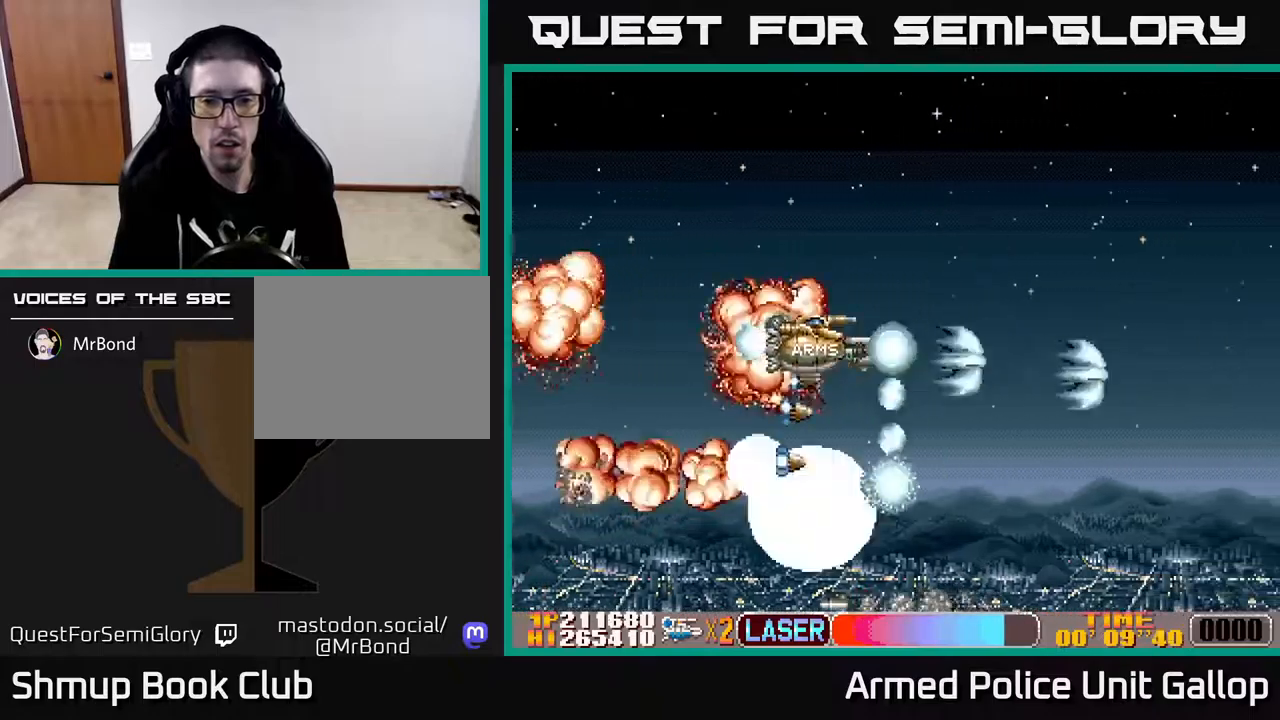
{"buttons": ["A", "DPAD_RIGHT"], "left_stick": "center", "right_stick": "center", "events": [[17, "DPAD_RIGHT", "down"], [34, "DPAD_UP", "up"], [184, "DPAD_RIGHT", "up"], [184, "DPAD_UP", "down"], [217, "DPAD_LEFT", "down"], [284, "DPAD_UP", "up"], [334, "A", "down"], [334, "DPAD_LEFT", "up"], [350, "B", "up"], [350, "DPAD_RIGHT", "down"]]}
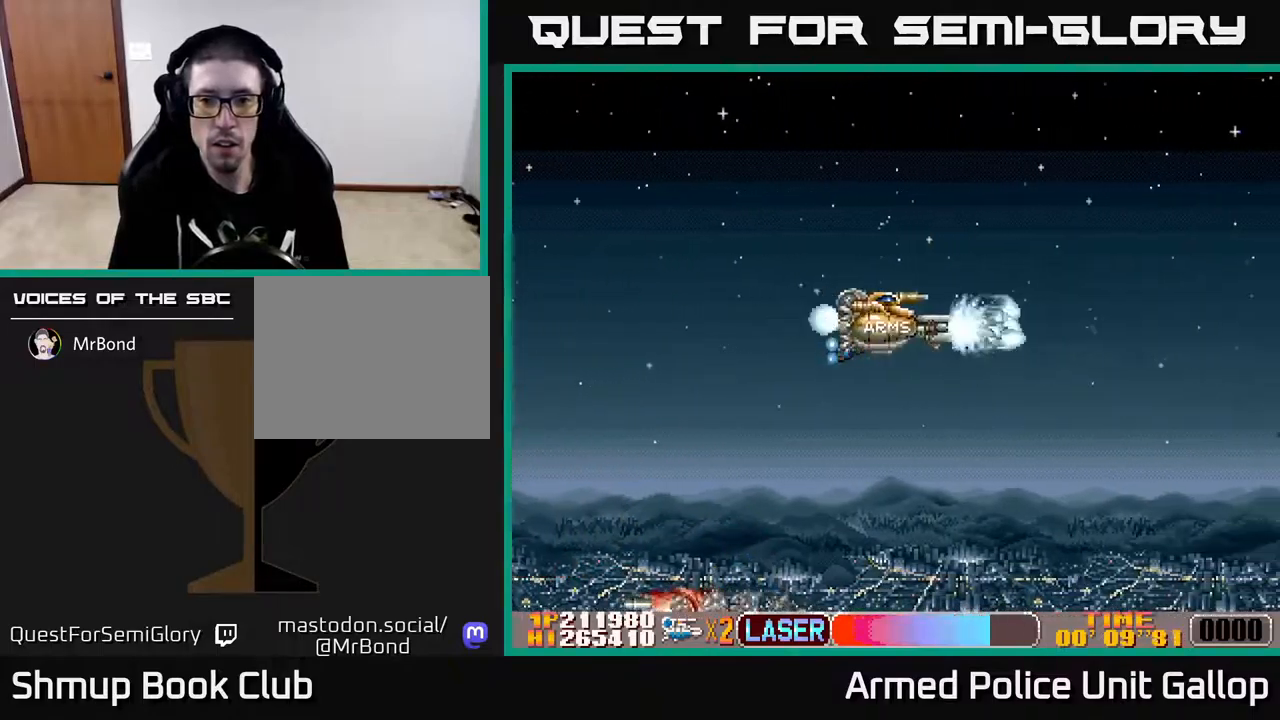
{"buttons": ["A", "DPAD_UP"], "left_stick": "center", "right_stick": "center", "events": [[267, "DPAD_UP", "down"], [300, "DPAD_UP", "up"], [350, "DPAD_RIGHT", "up"], [417, "DPAD_UP", "down"], [434, "DPAD_LEFT", "down"], [450, "DPAD_LEFT", "up"]]}
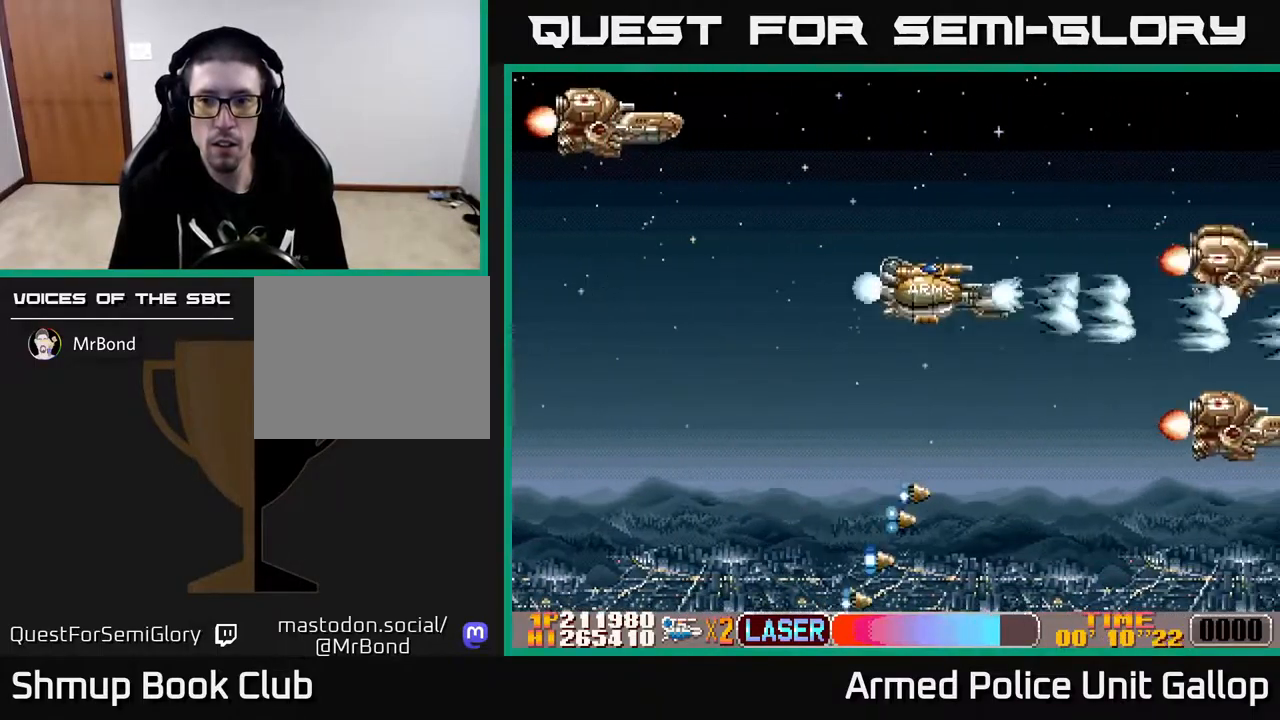
{"buttons": ["A", "DPAD_DOWN"], "left_stick": "center", "right_stick": "center", "events": [[100, "DPAD_RIGHT", "down"], [100, "DPAD_UP", "up"], [117, "DPAD_DOWN", "down"], [117, "DPAD_RIGHT", "up"]]}
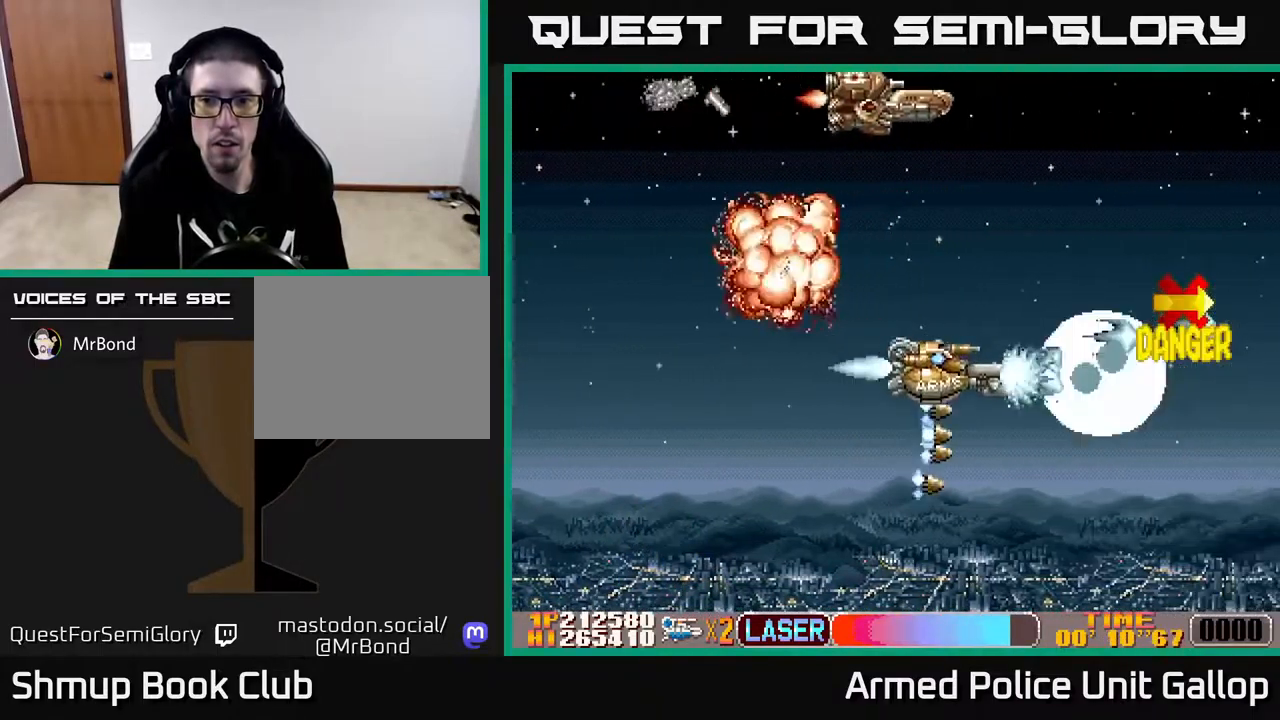
{"buttons": ["B", "DPAD_UP", "DPAD_RIGHT"], "left_stick": "center", "right_stick": "center", "events": [[67, "DPAD_LEFT", "down"], [100, "DPAD_DOWN", "up"], [150, "DPAD_UP", "down"], [217, "DPAD_LEFT", "up"], [334, "A", "up"], [334, "DPAD_RIGHT", "down"], [350, "B", "down"]]}
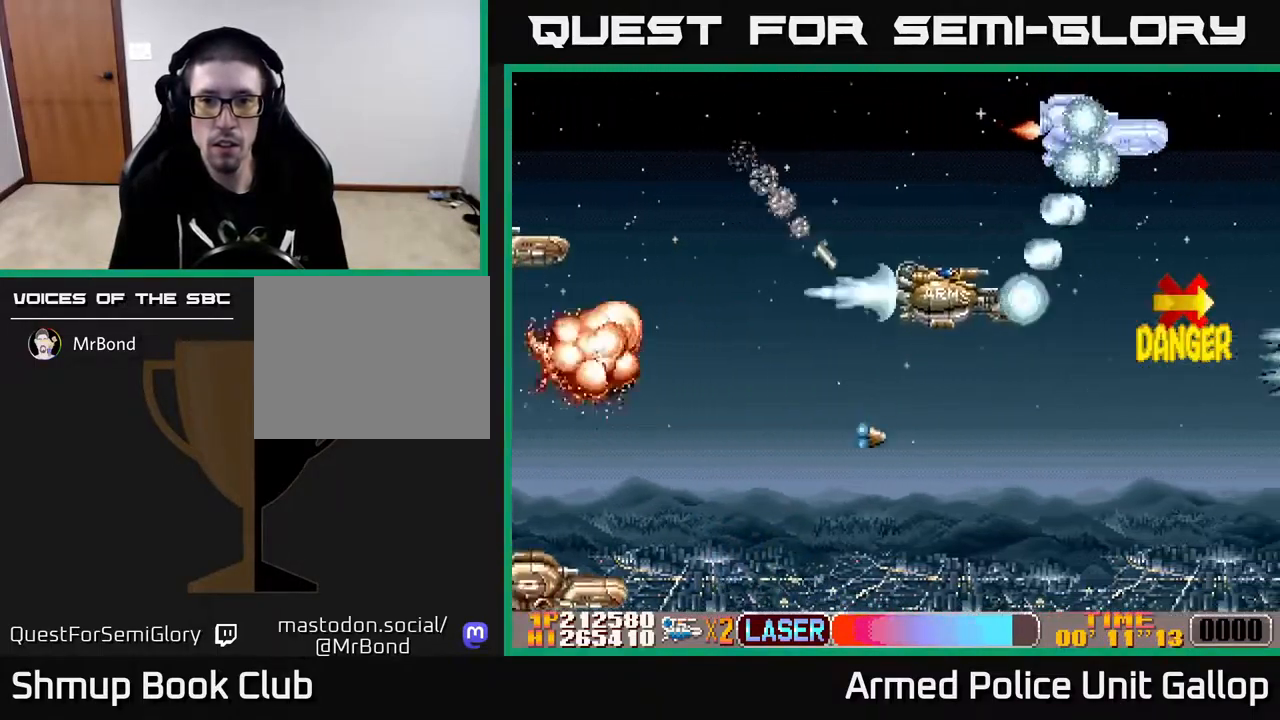
{"buttons": ["A", "DPAD_DOWN"], "left_stick": "center", "right_stick": "center", "events": [[34, "DPAD_RIGHT", "up"], [200, "DPAD_LEFT", "down"], [217, "DPAD_UP", "up"], [334, "DPAD_UP", "down"], [400, "A", "down"], [400, "DPAD_UP", "up"], [417, "B", "up"], [417, "DPAD_LEFT", "up"], [434, "DPAD_DOWN", "down"]]}
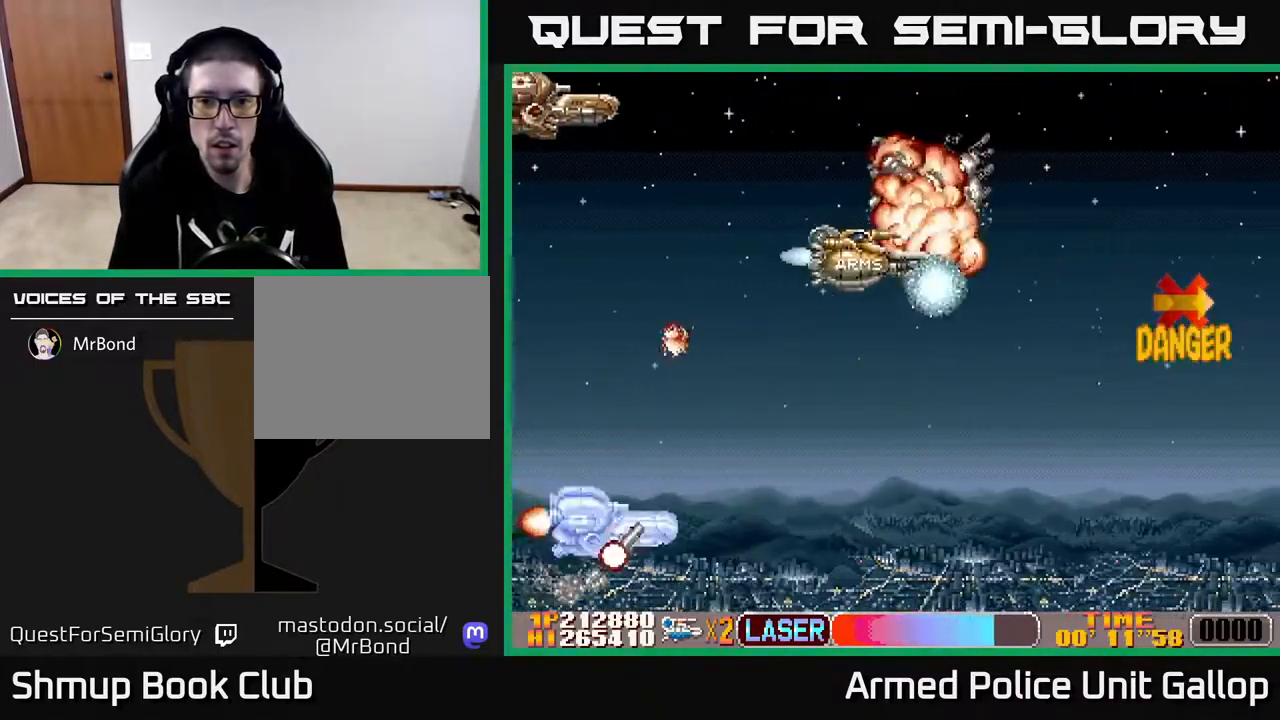
{"buttons": ["A", "DPAD_DOWN", "DPAD_RIGHT"], "left_stick": "center", "right_stick": "center", "events": [[217, "DPAD_RIGHT", "down"], [234, "DPAD_DOWN", "up"], [300, "DPAD_DOWN", "down"], [350, "DPAD_RIGHT", "up"], [484, "DPAD_RIGHT", "down"]]}
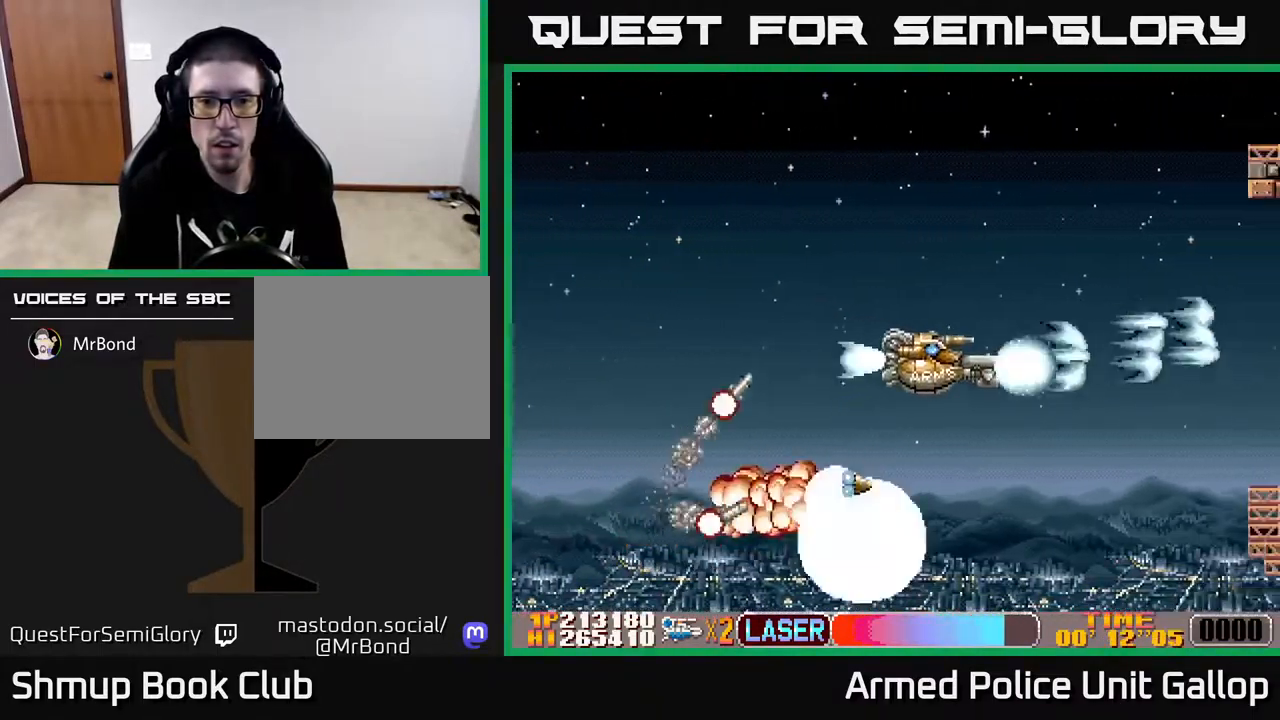
{"buttons": ["A", "DPAD_UP", "DPAD_LEFT"], "left_stick": "center", "right_stick": "center", "events": [[17, "DPAD_DOWN", "up"], [84, "DPAD_DOWN", "down"], [117, "DPAD_RIGHT", "up"], [234, "DPAD_DOWN", "up"], [234, "DPAD_LEFT", "down"], [284, "DPAD_UP", "down"], [350, "DPAD_UP", "up"], [417, "DPAD_UP", "down"]]}
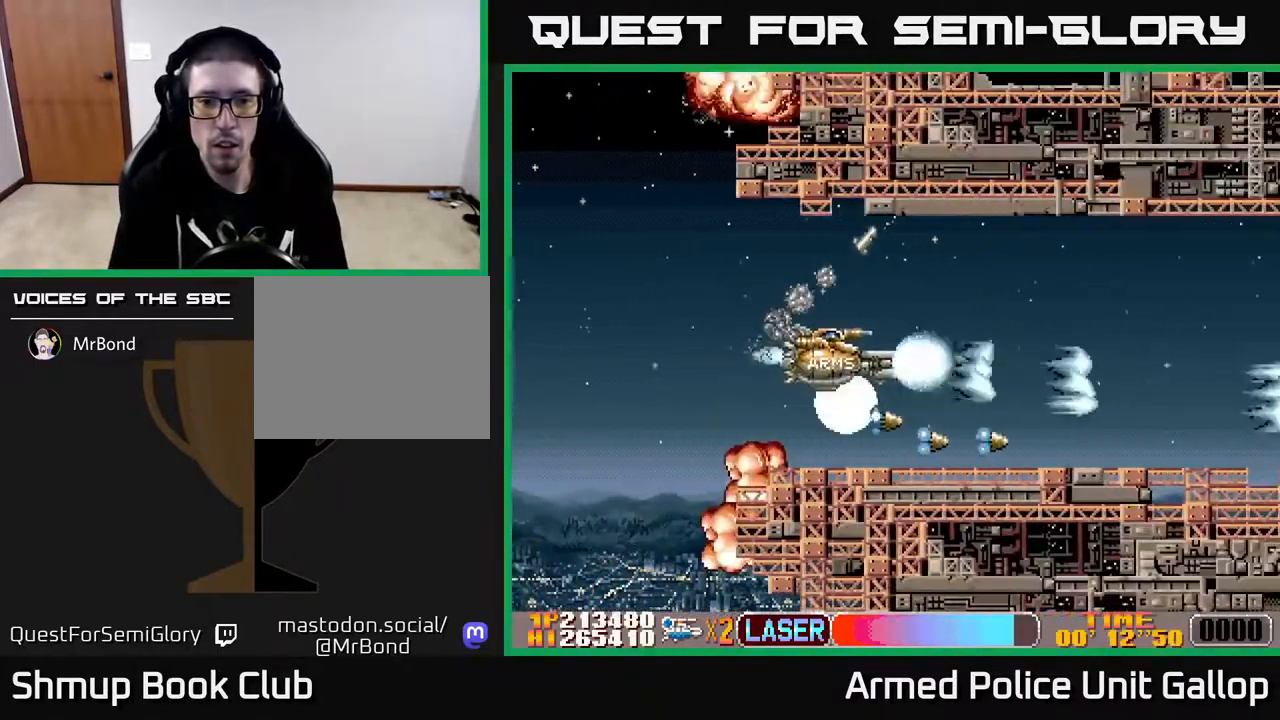
{"buttons": ["A"], "left_stick": "center", "right_stick": "center", "events": [[34, "DPAD_LEFT", "up"], [34, "DPAD_UP", "up"], [67, "DPAD_DOWN", "down"], [200, "DPAD_DOWN", "up"], [200, "DPAD_LEFT", "down"], [234, "DPAD_UP", "down"], [317, "DPAD_LEFT", "up"], [450, "DPAD_UP", "up"]]}
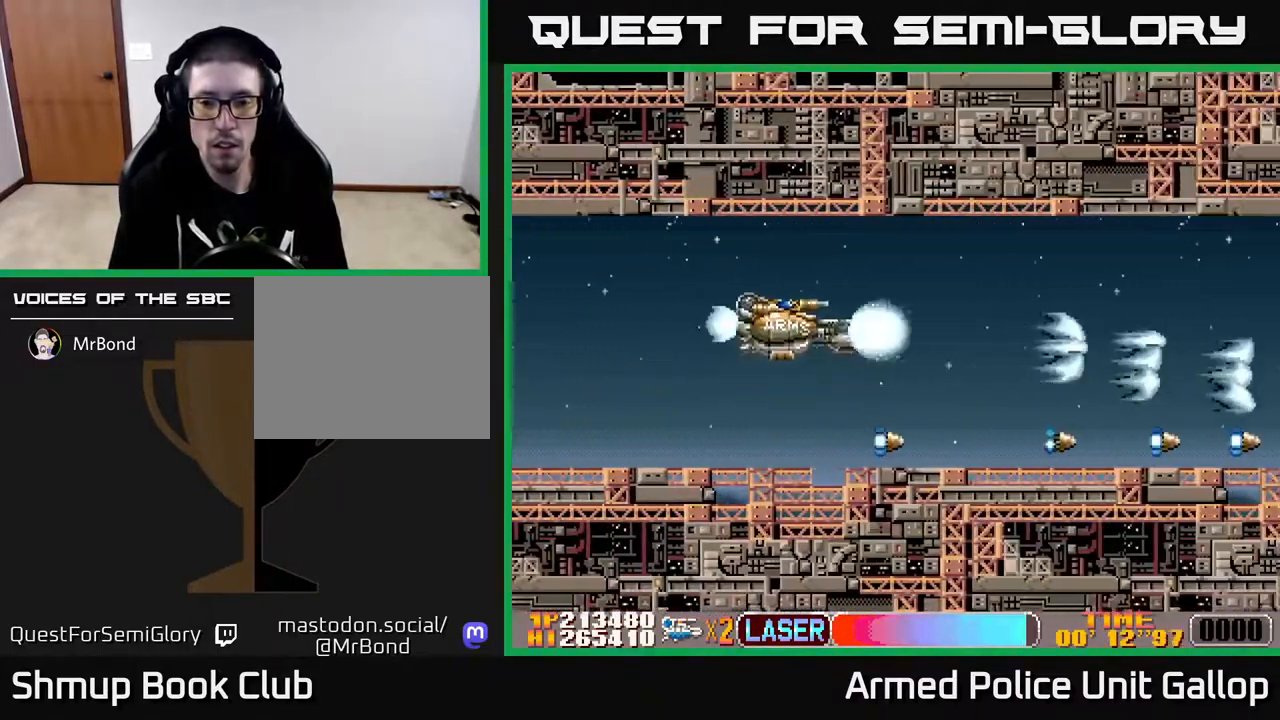
{"buttons": ["A", "DPAD_RIGHT"], "left_stick": "center", "right_stick": "center", "events": [[17, "DPAD_RIGHT", "down"], [350, "A", "up"], [484, "A", "down"]]}
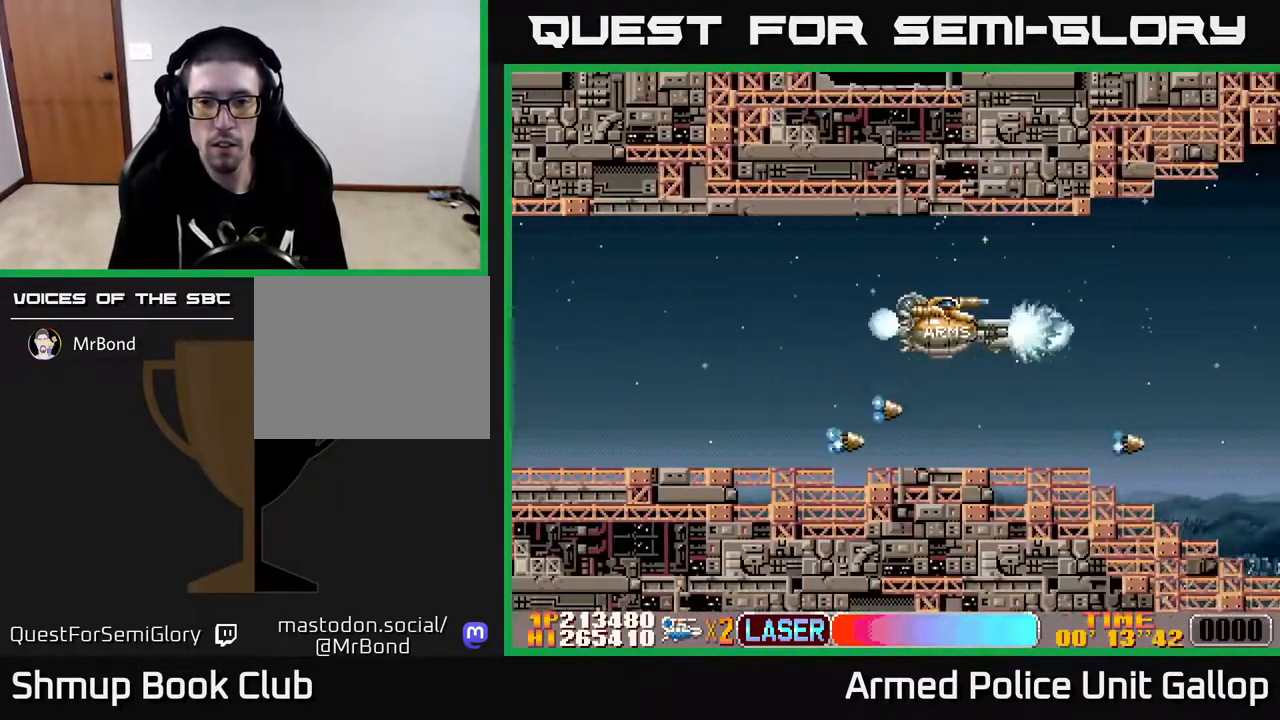
{"buttons": ["A", "DPAD_DOWN", "DPAD_LEFT"], "left_stick": "center", "right_stick": "center", "events": [[84, "DPAD_RIGHT", "up"], [184, "DPAD_LEFT", "down"], [267, "DPAD_DOWN", "down"]]}
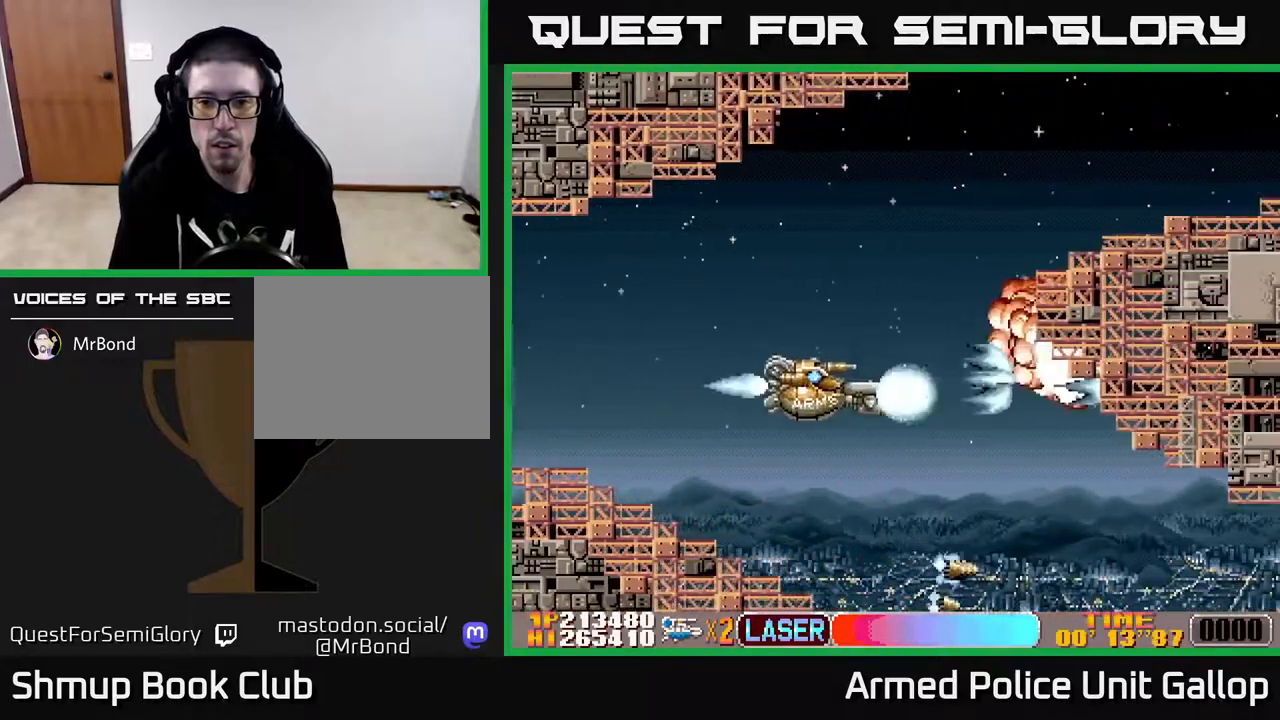
{"buttons": ["A", "DPAD_DOWN"], "left_stick": "center", "right_stick": "center", "events": [[200, "DPAD_LEFT", "up"], [250, "DPAD_RIGHT", "down"], [333, "DPAD_RIGHT", "up"]]}
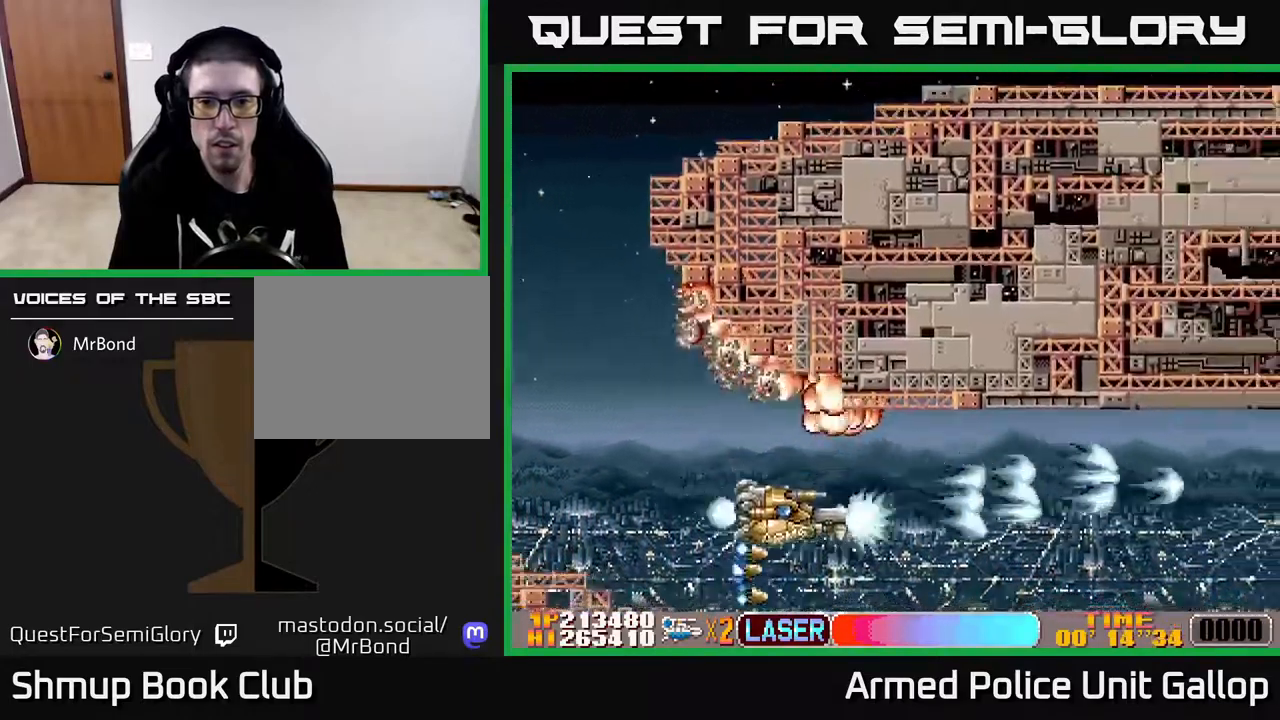
{"buttons": ["A", "DPAD_UP", "DPAD_RIGHT"], "left_stick": "center", "right_stick": "center", "events": [[67, "DPAD_RIGHT", "down"], [83, "DPAD_DOWN", "up"], [100, "DPAD_UP", "down"], [133, "DPAD_RIGHT", "up"], [267, "DPAD_RIGHT", "down"]]}